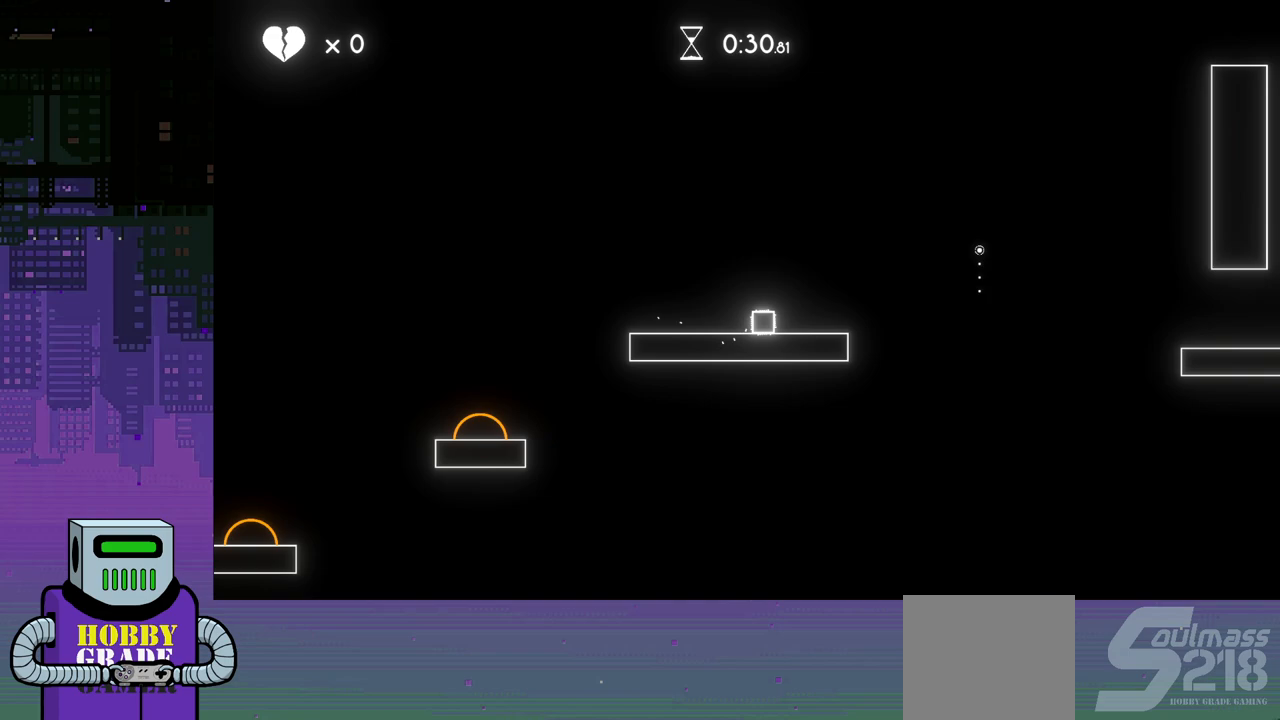
Gameplay with a controller (PlayStation layout); each line is a JSON object with the inputs held at the frame after it. "events" lists button and stick changes between this image and that frame as [ms after this image, input, new state], when the widget could be followed in between. Not read: left_stick right_stick.
{"buttons": ["DPAD_RIGHT"], "events": [[267, "CROSS", "down"], [467, "CROSS", "up"]]}
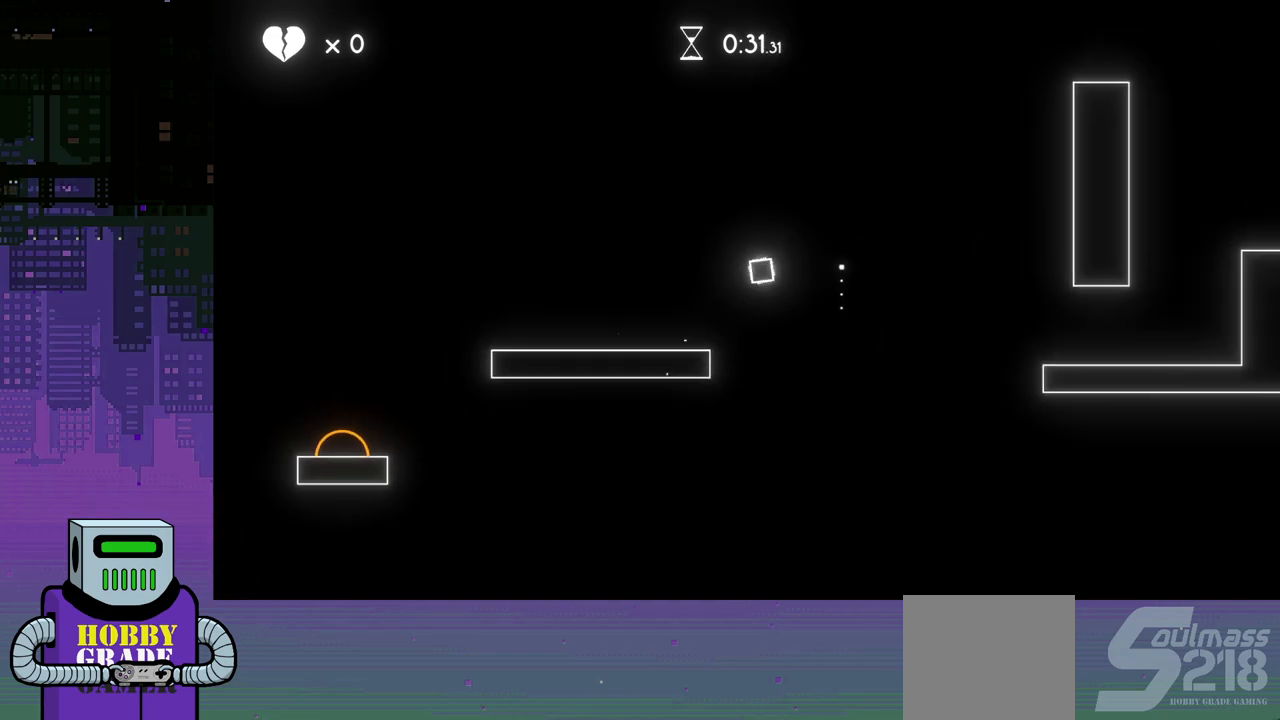
{"buttons": ["DPAD_RIGHT"], "events": []}
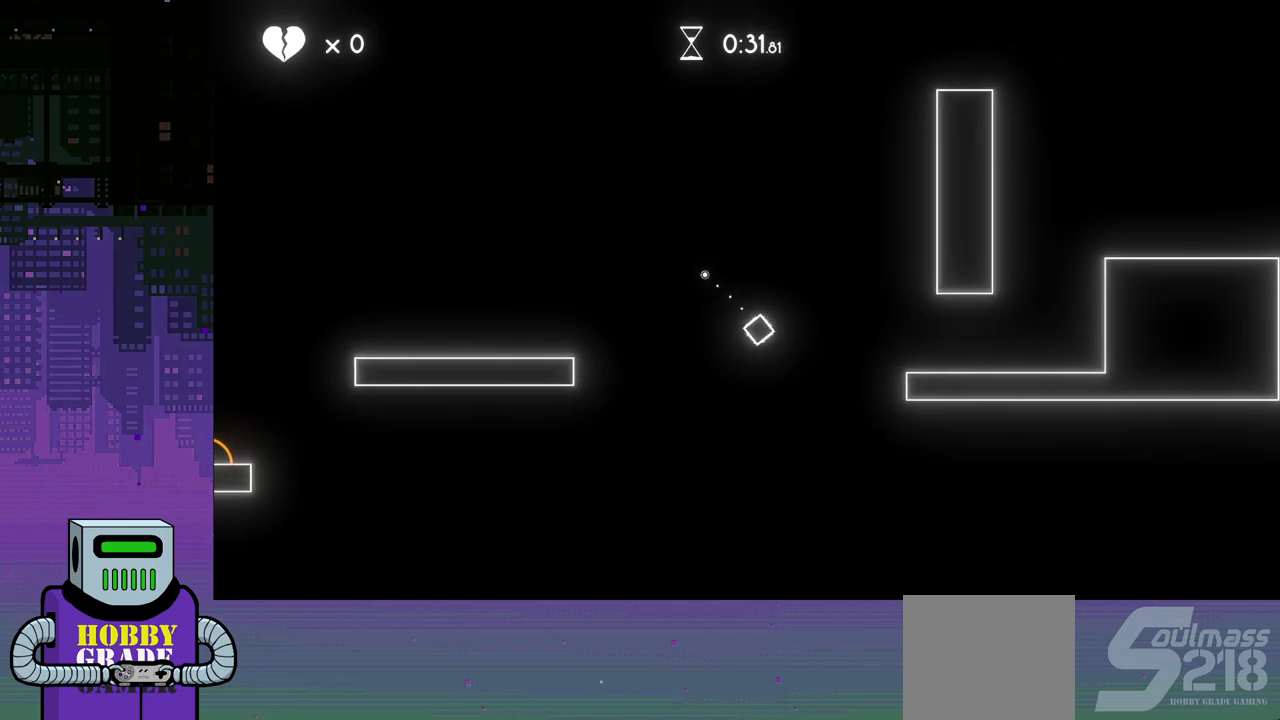
{"buttons": ["DPAD_RIGHT"], "events": [[83, "CROSS", "down"], [250, "CROSS", "up"]]}
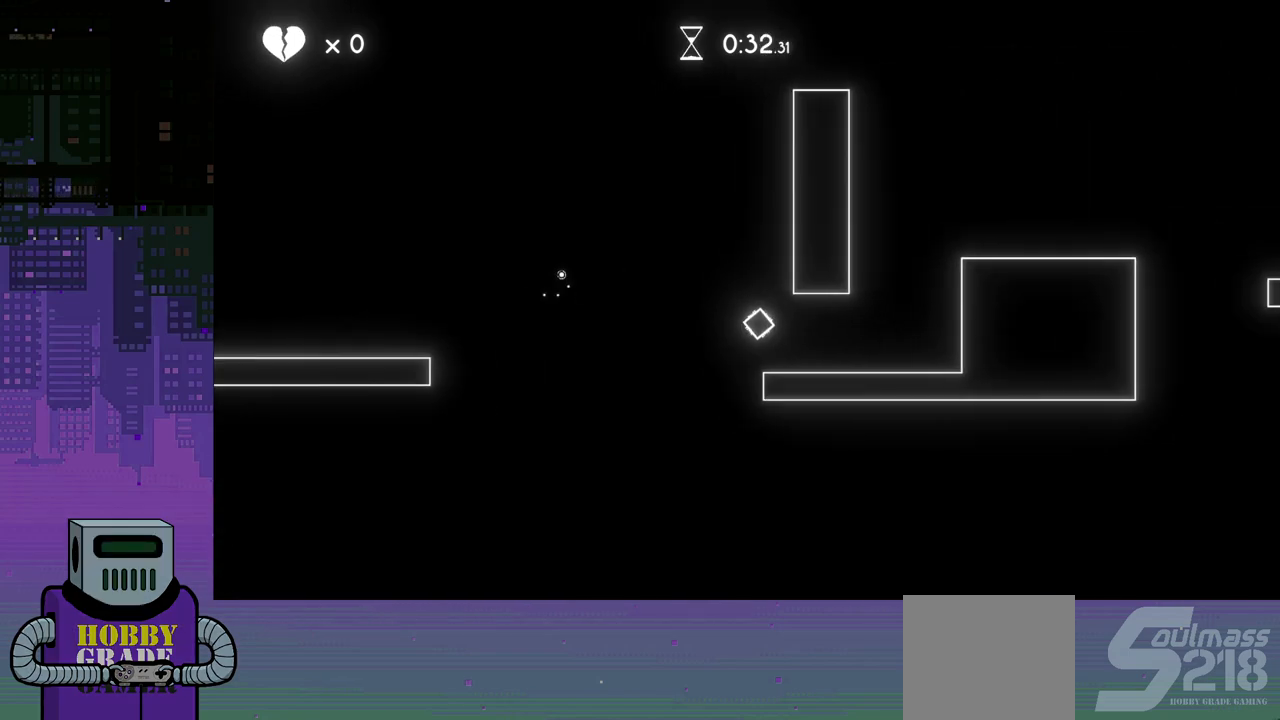
{"buttons": ["CROSS", "DPAD_LEFT"], "events": [[417, "CROSS", "down"], [450, "DPAD_LEFT", "down"], [450, "DPAD_RIGHT", "up"]]}
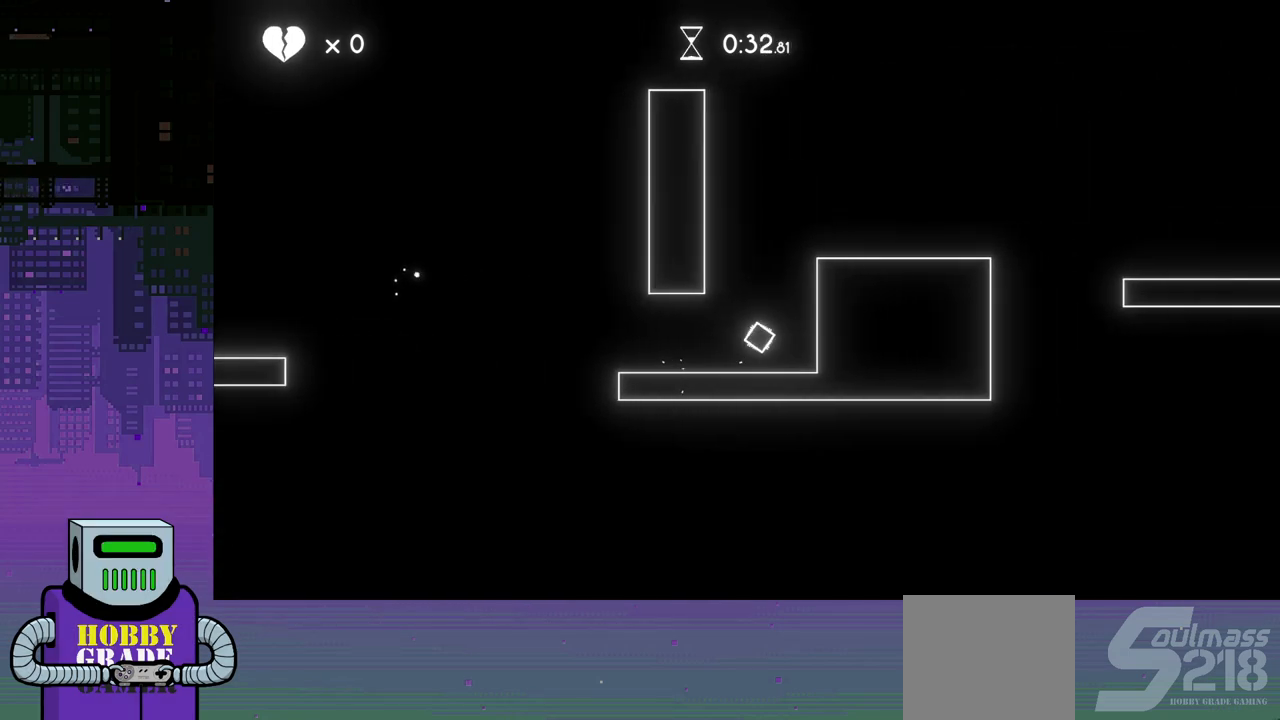
{"buttons": ["CROSS"], "events": [[67, "CROSS", "up"], [133, "CROSS", "down"], [250, "CROSS", "up"], [333, "CROSS", "down"], [333, "DPAD_LEFT", "up"], [450, "CROSS", "up"], [483, "CROSS", "down"]]}
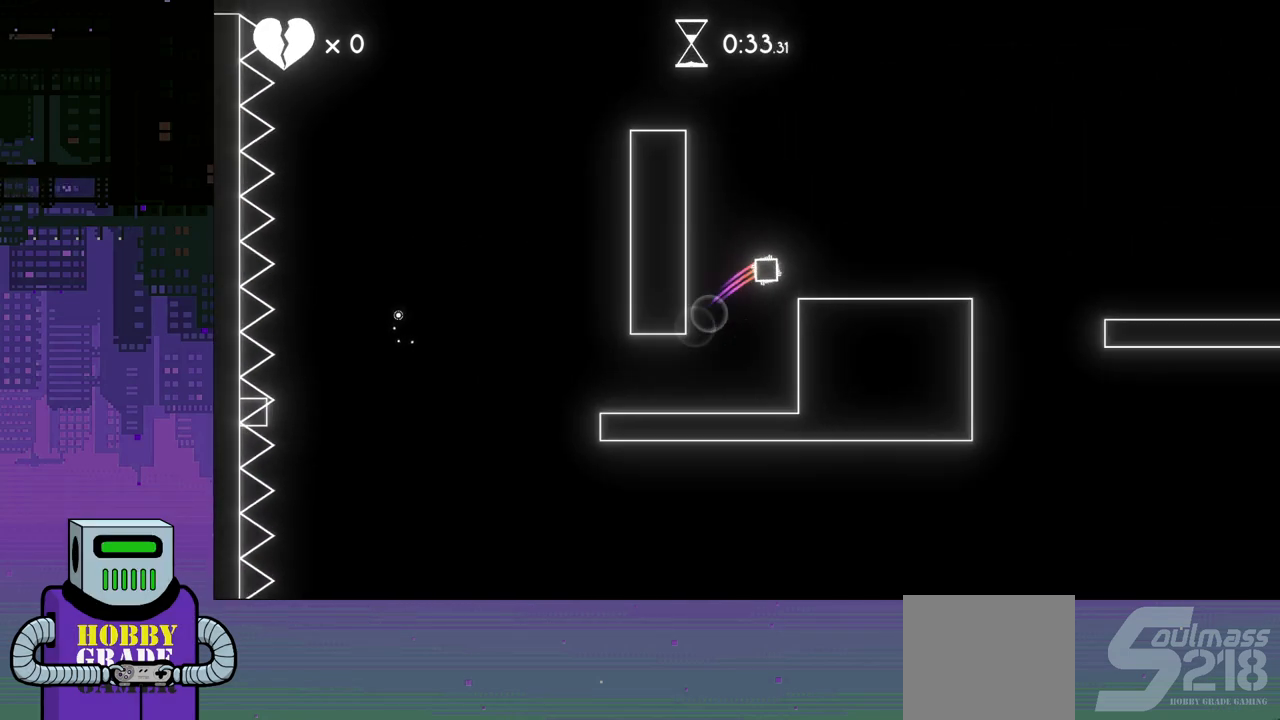
{"buttons": ["DPAD_RIGHT"], "events": [[133, "CROSS", "up"], [250, "DPAD_RIGHT", "down"]]}
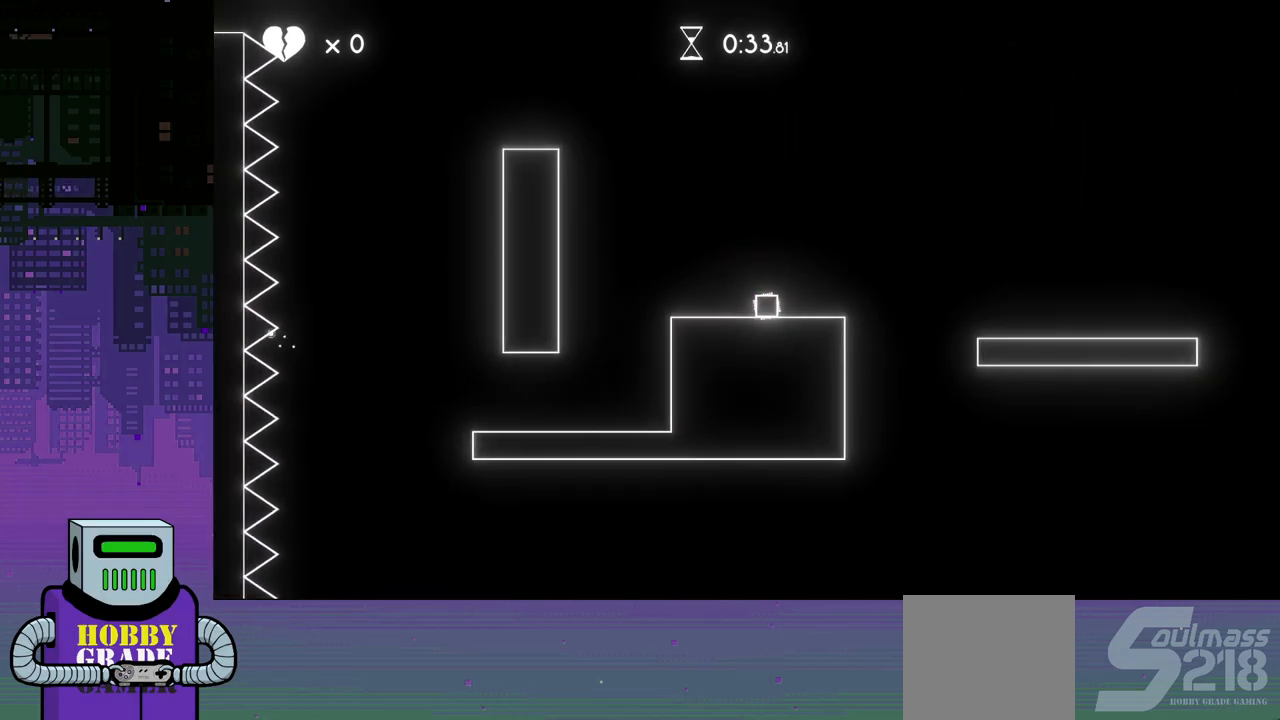
{"buttons": ["DPAD_RIGHT"], "events": [[233, "CROSS", "down"], [433, "CROSS", "up"]]}
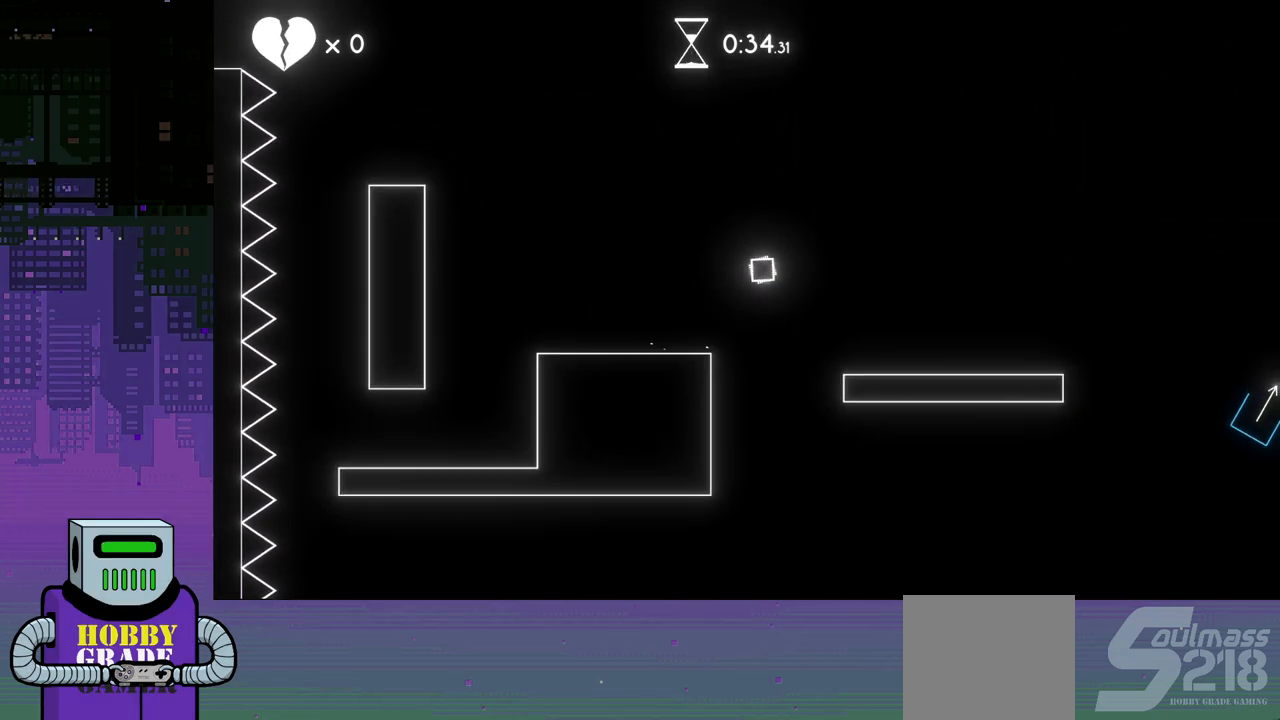
{"buttons": ["DPAD_RIGHT"], "events": []}
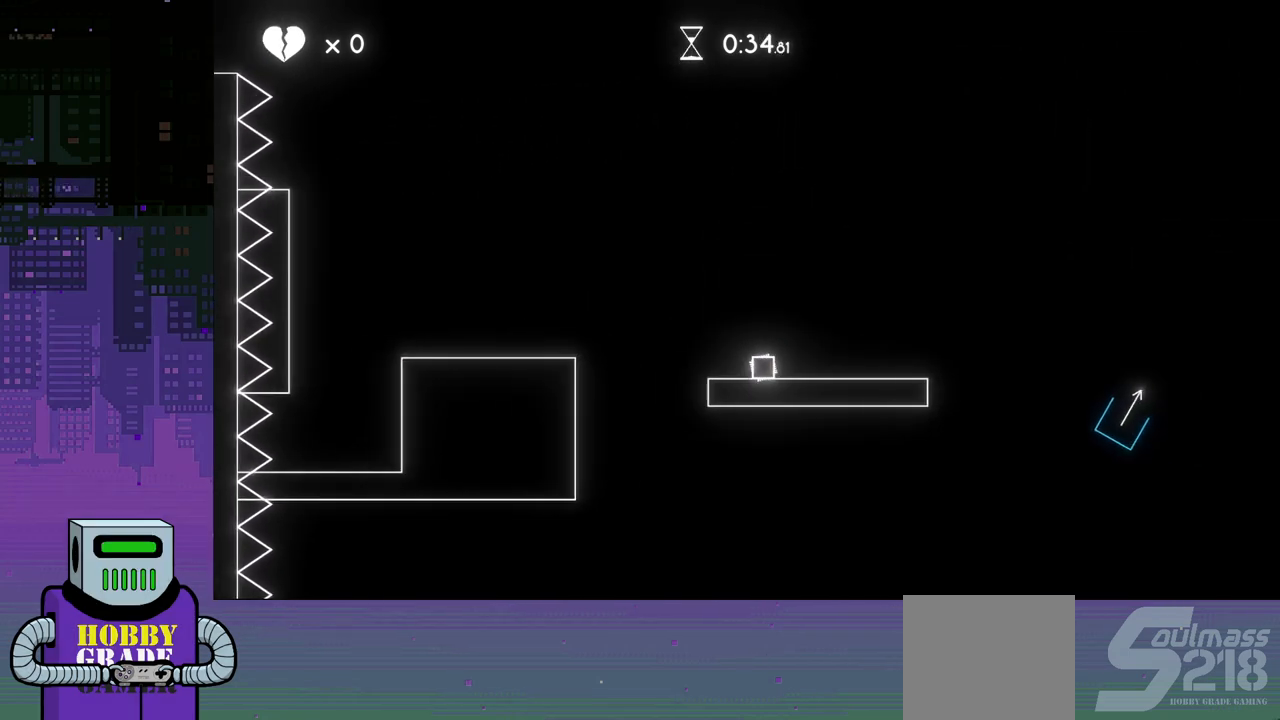
{"buttons": ["CROSS", "DPAD_RIGHT"], "events": [[400, "CROSS", "down"]]}
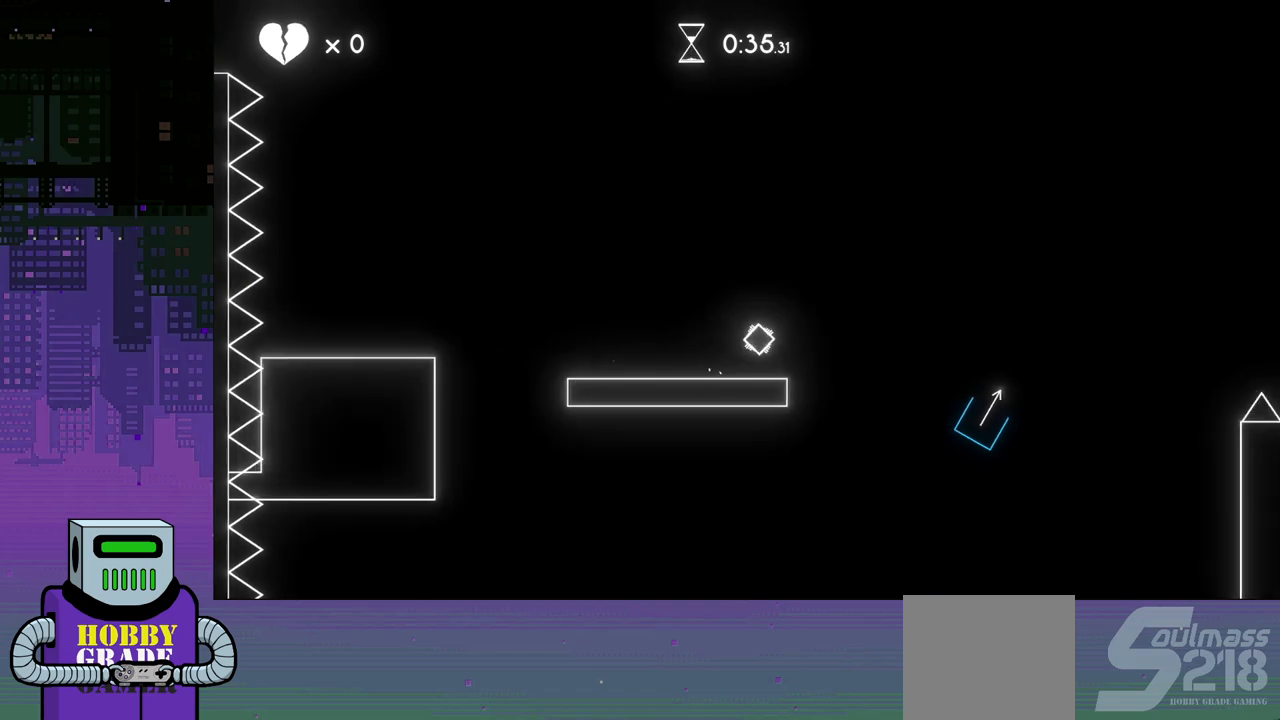
{"buttons": ["DPAD_RIGHT"], "events": [[267, "CROSS", "up"]]}
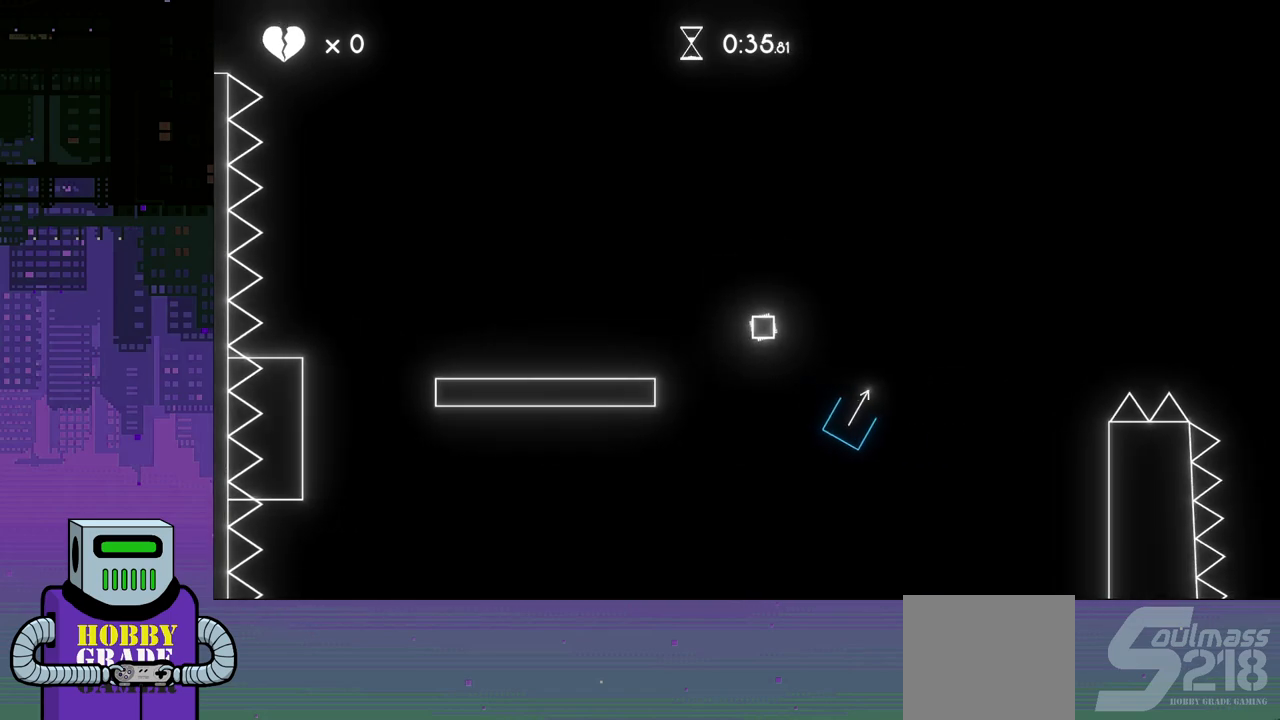
{"buttons": ["DPAD_RIGHT"], "events": []}
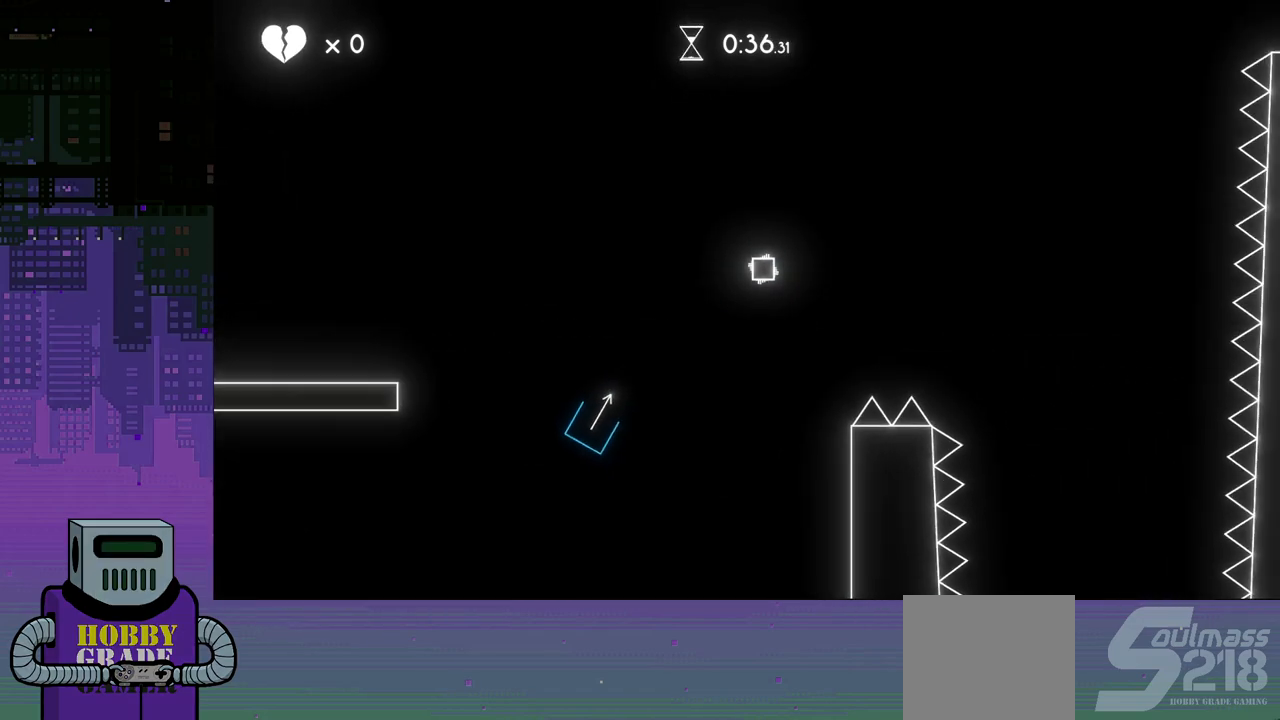
{"buttons": ["DPAD_RIGHT"], "events": []}
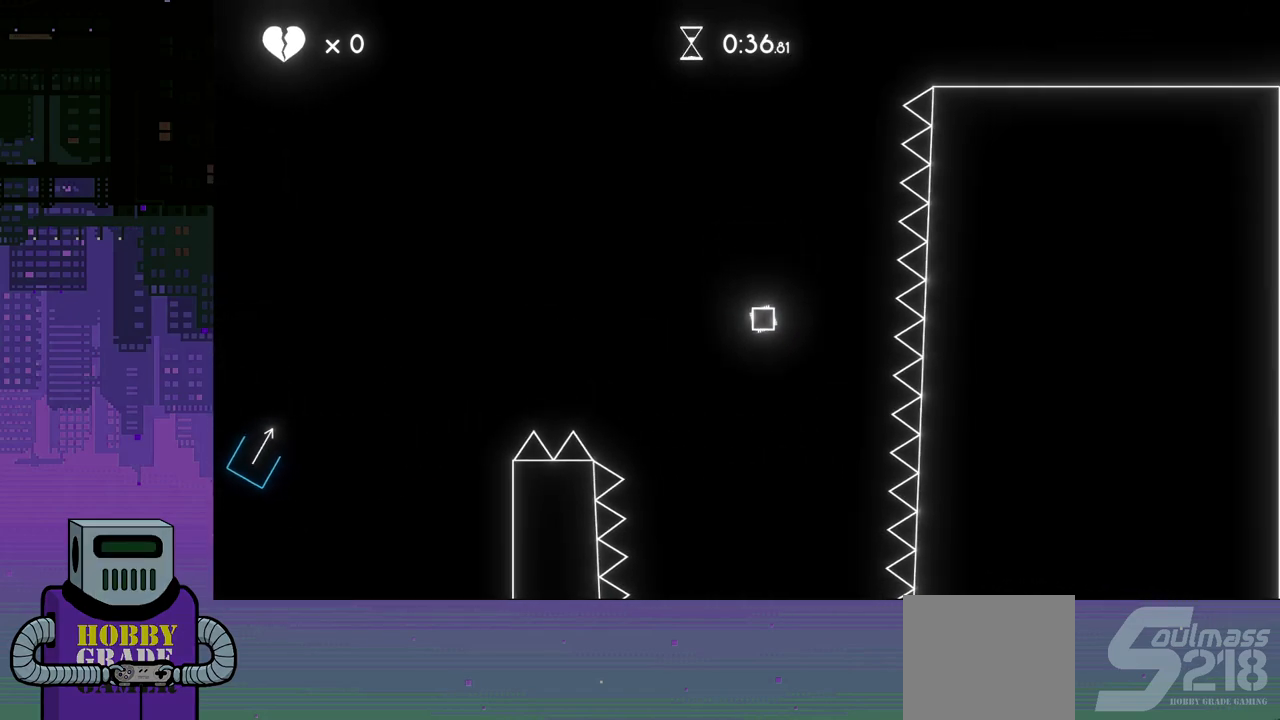
{"buttons": [], "events": [[133, "DPAD_RIGHT", "up"]]}
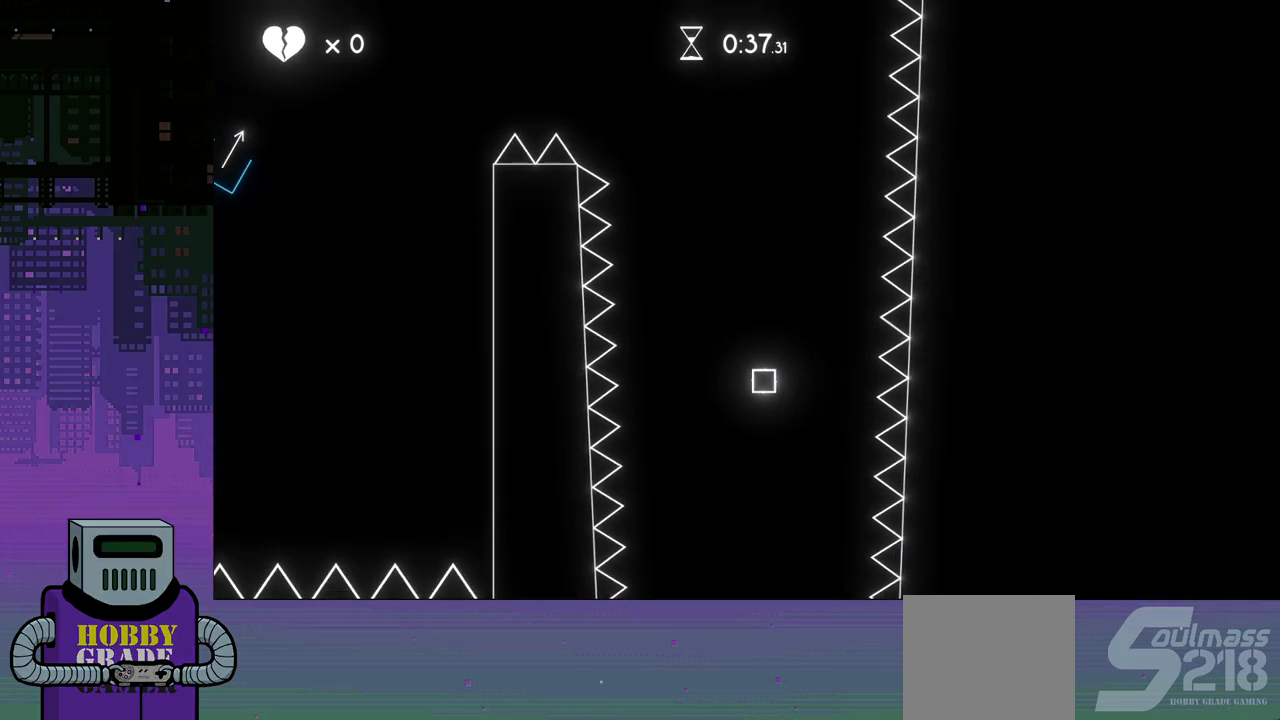
{"buttons": [], "events": []}
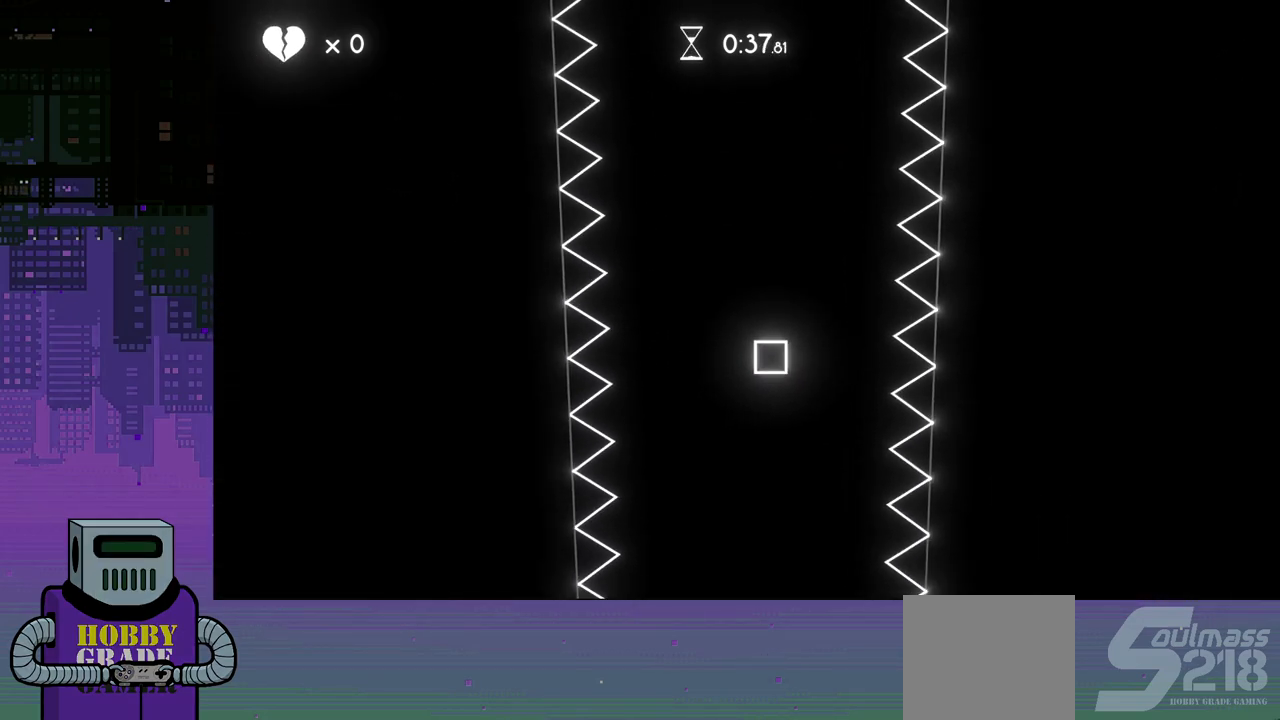
{"buttons": ["DPAD_RIGHT"], "events": [[283, "DPAD_RIGHT", "down"]]}
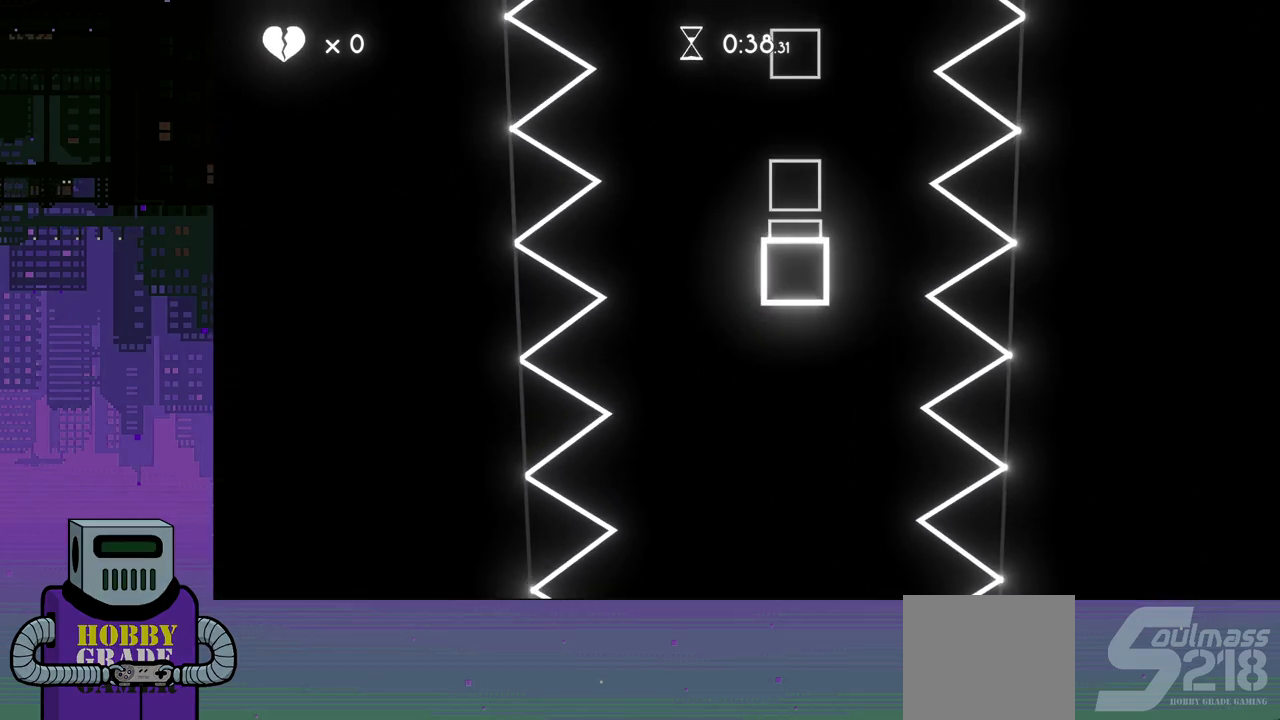
{"buttons": ["DPAD_RIGHT"], "events": []}
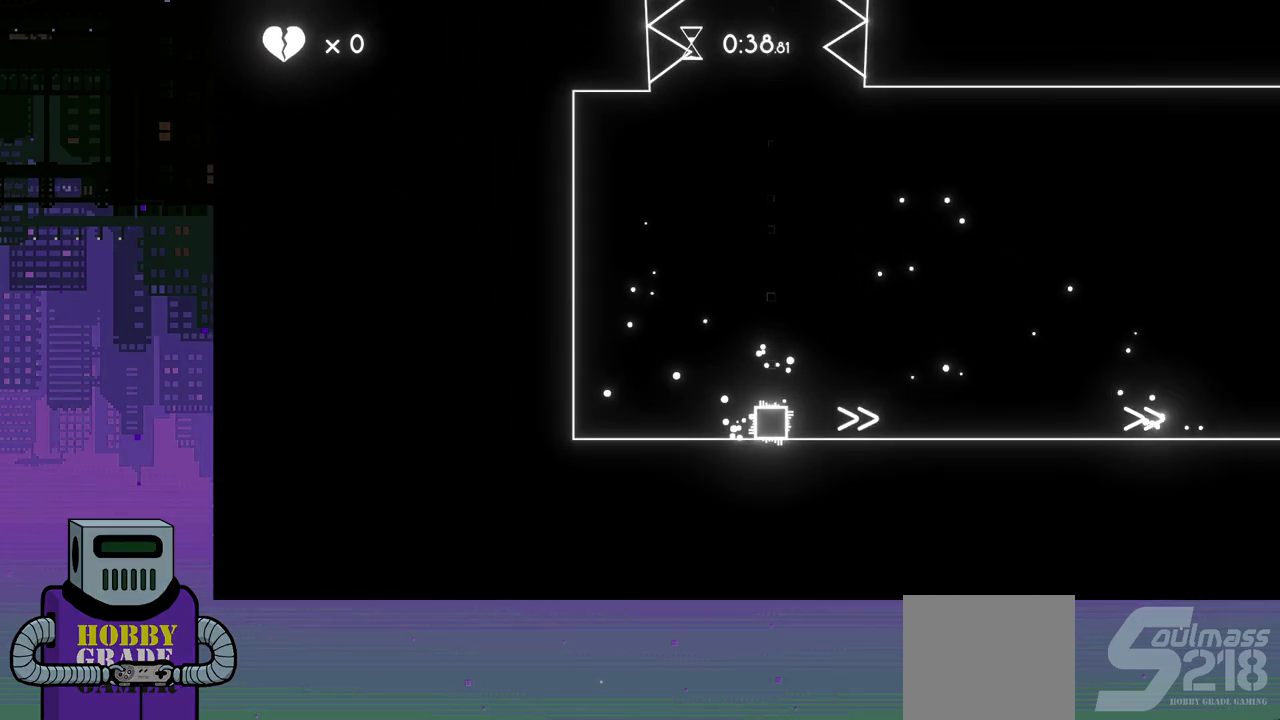
{"buttons": ["DPAD_RIGHT"], "events": []}
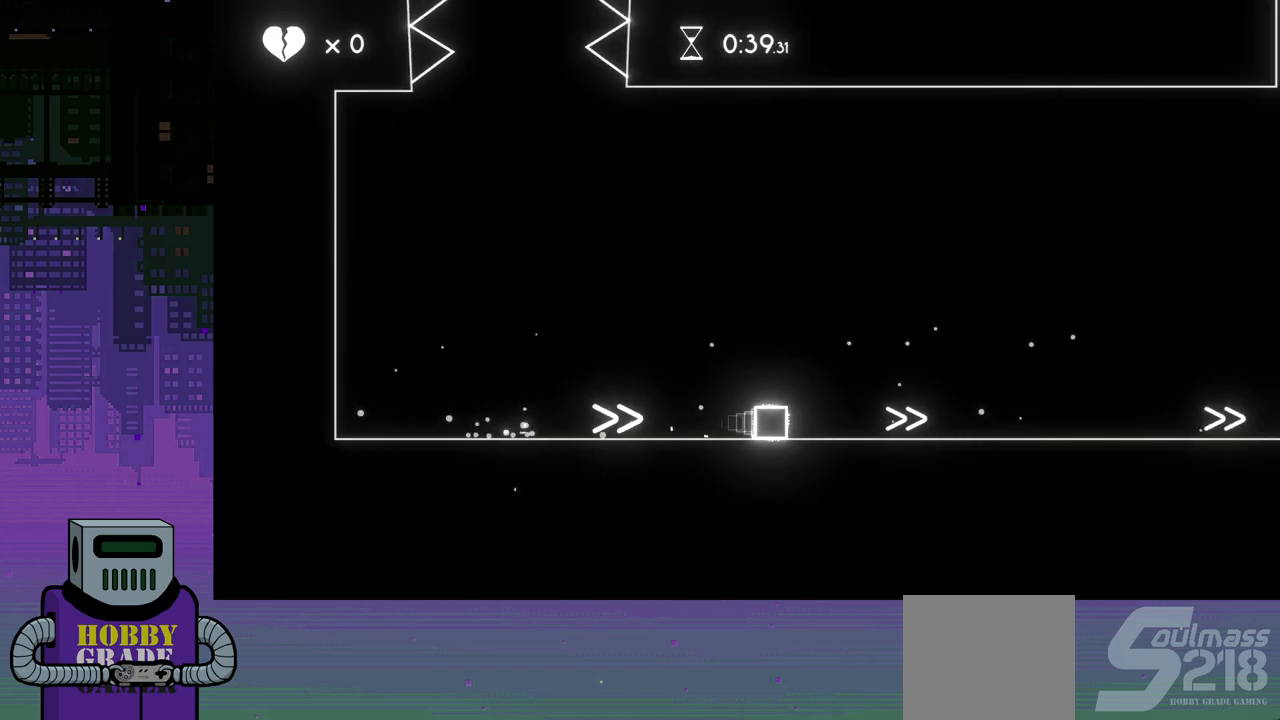
{"buttons": ["DPAD_RIGHT"], "events": []}
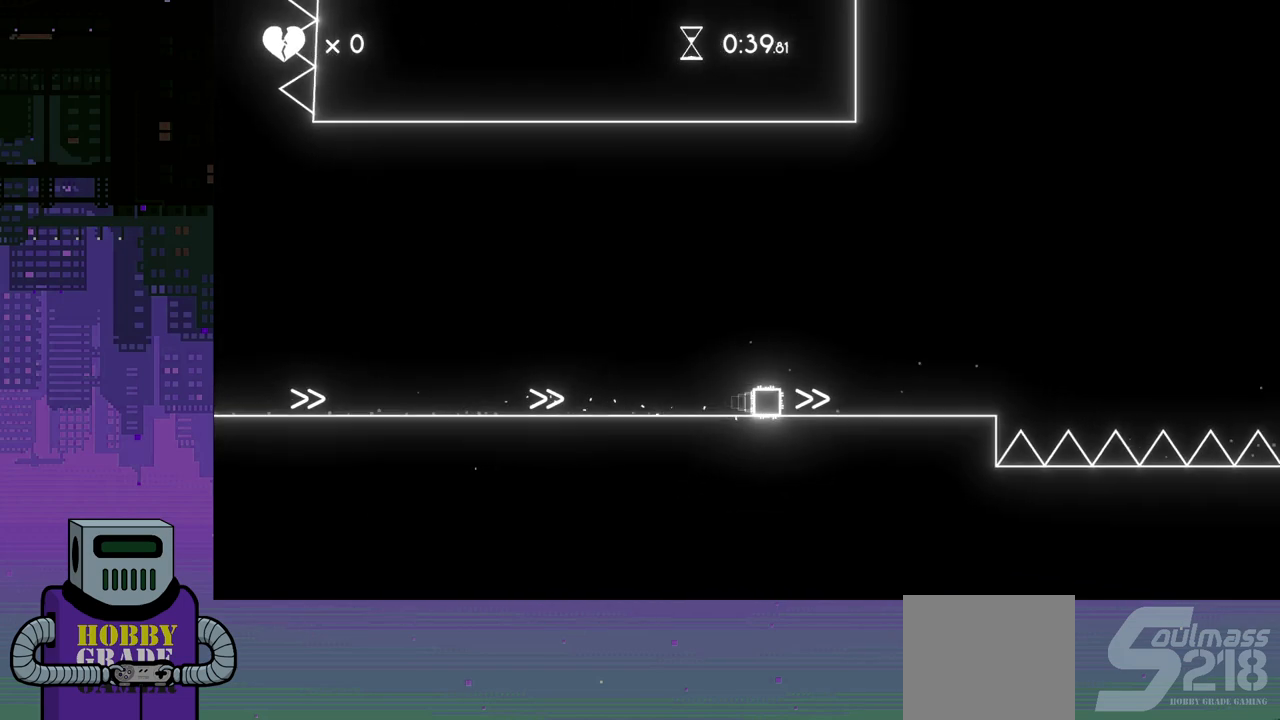
{"buttons": ["CROSS", "DPAD_RIGHT"], "events": [[317, "CROSS", "down"]]}
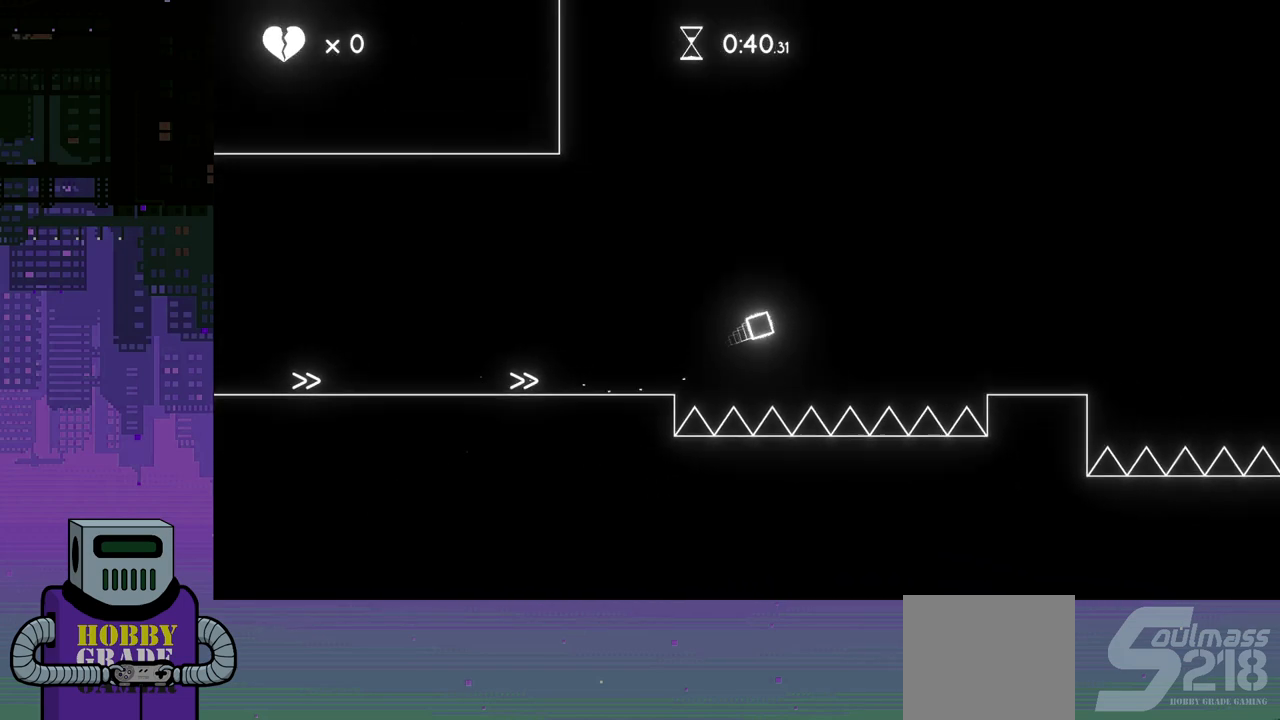
{"buttons": ["DPAD_RIGHT"], "events": [[250, "CROSS", "up"]]}
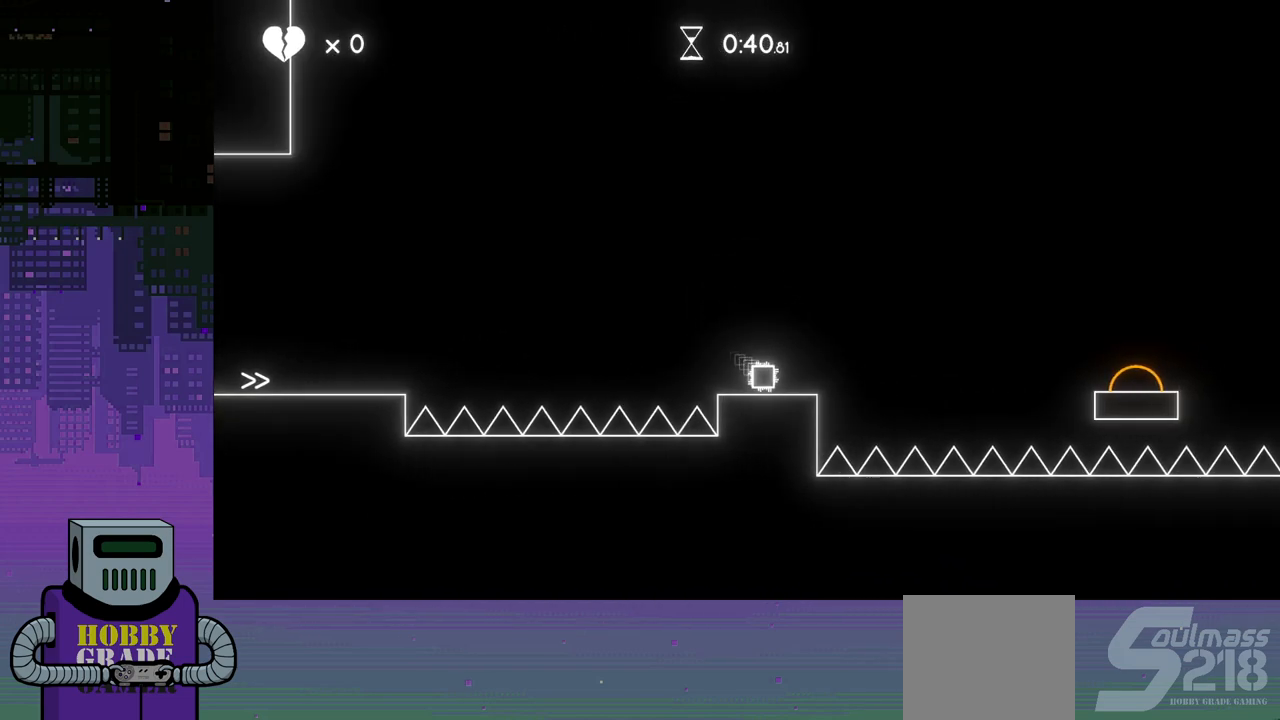
{"buttons": ["CROSS", "DPAD_RIGHT"], "events": [[67, "CROSS", "down"]]}
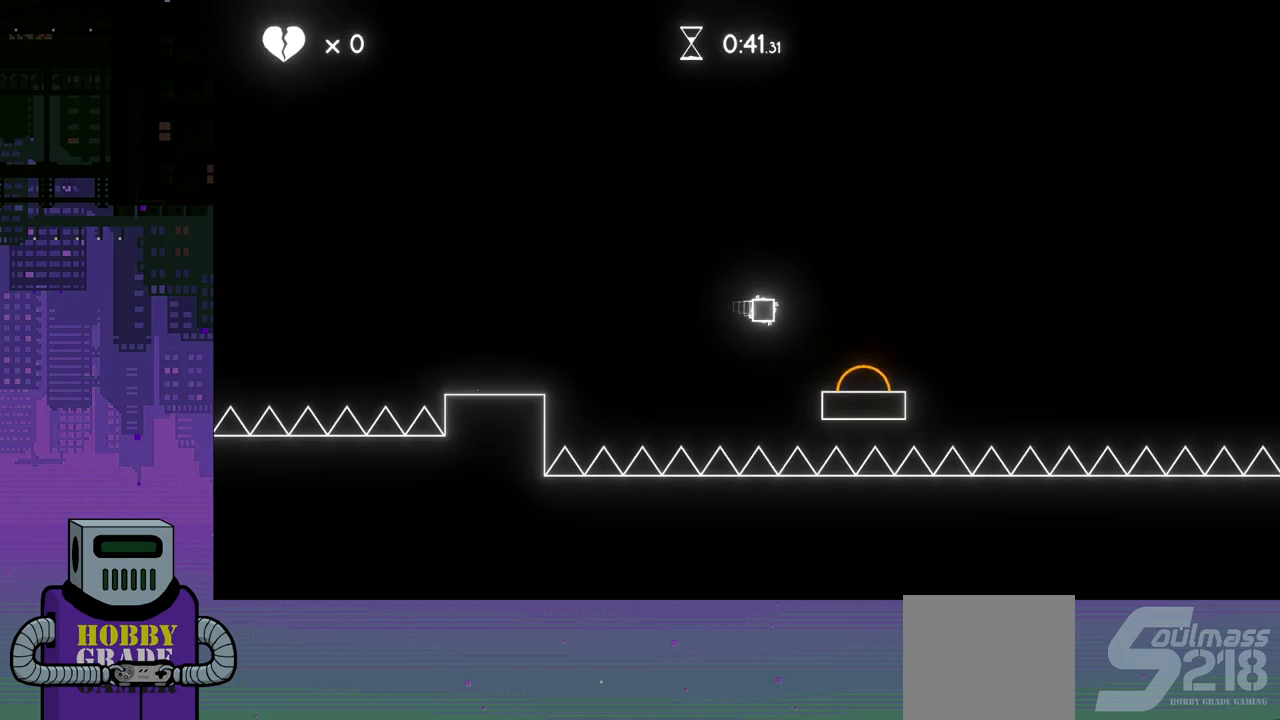
{"buttons": ["CROSS", "DPAD_RIGHT"], "events": []}
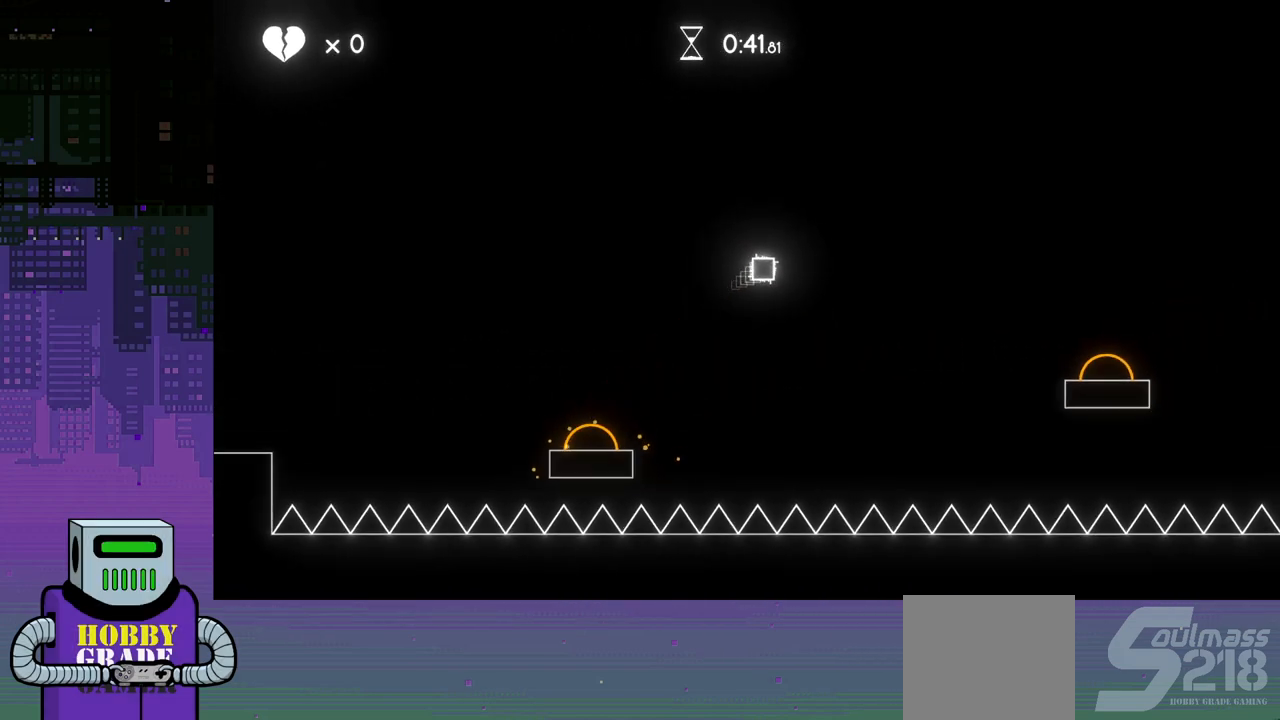
{"buttons": ["CROSS", "DPAD_RIGHT"], "events": []}
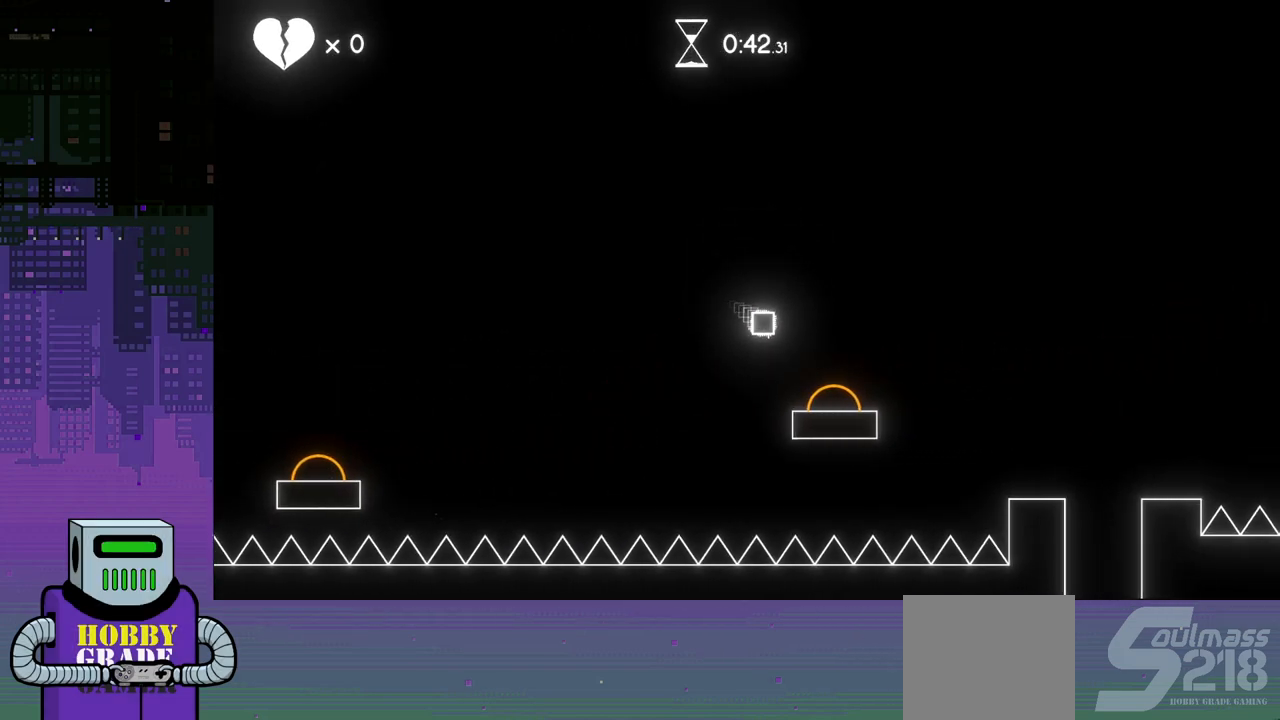
{"buttons": ["CROSS", "DPAD_RIGHT"], "events": []}
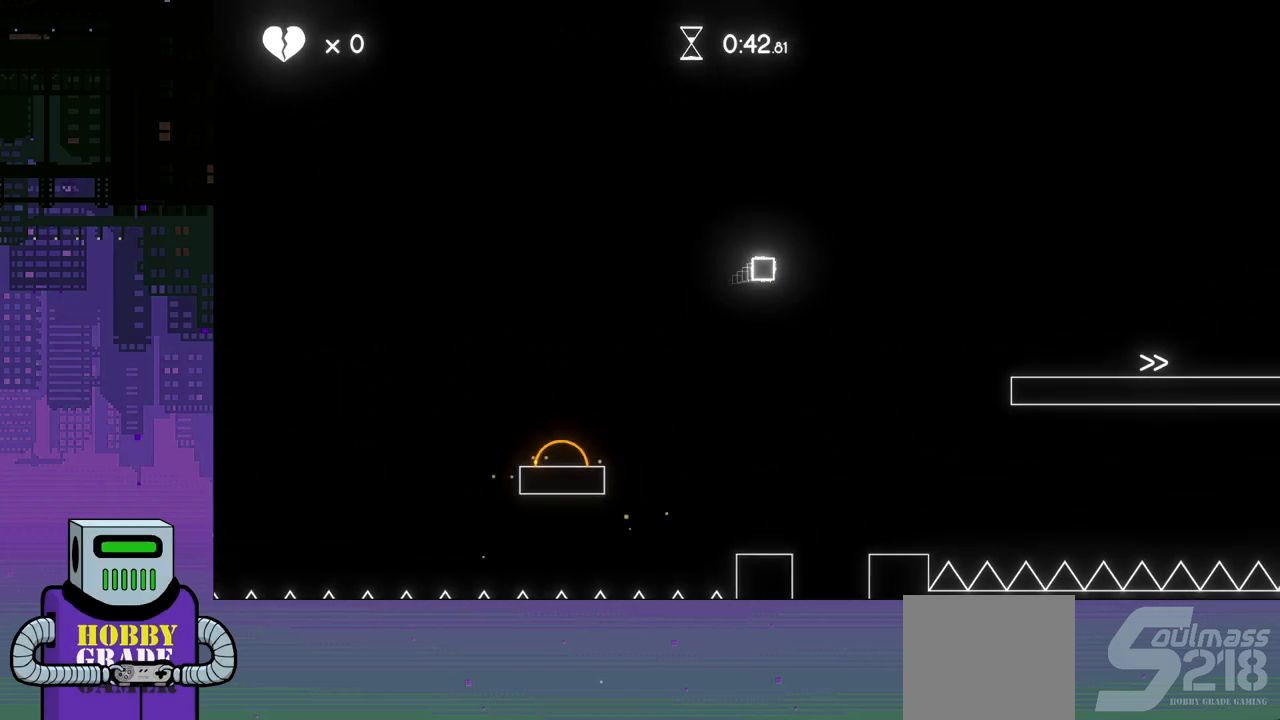
{"buttons": ["DPAD_RIGHT"], "events": [[450, "CROSS", "up"]]}
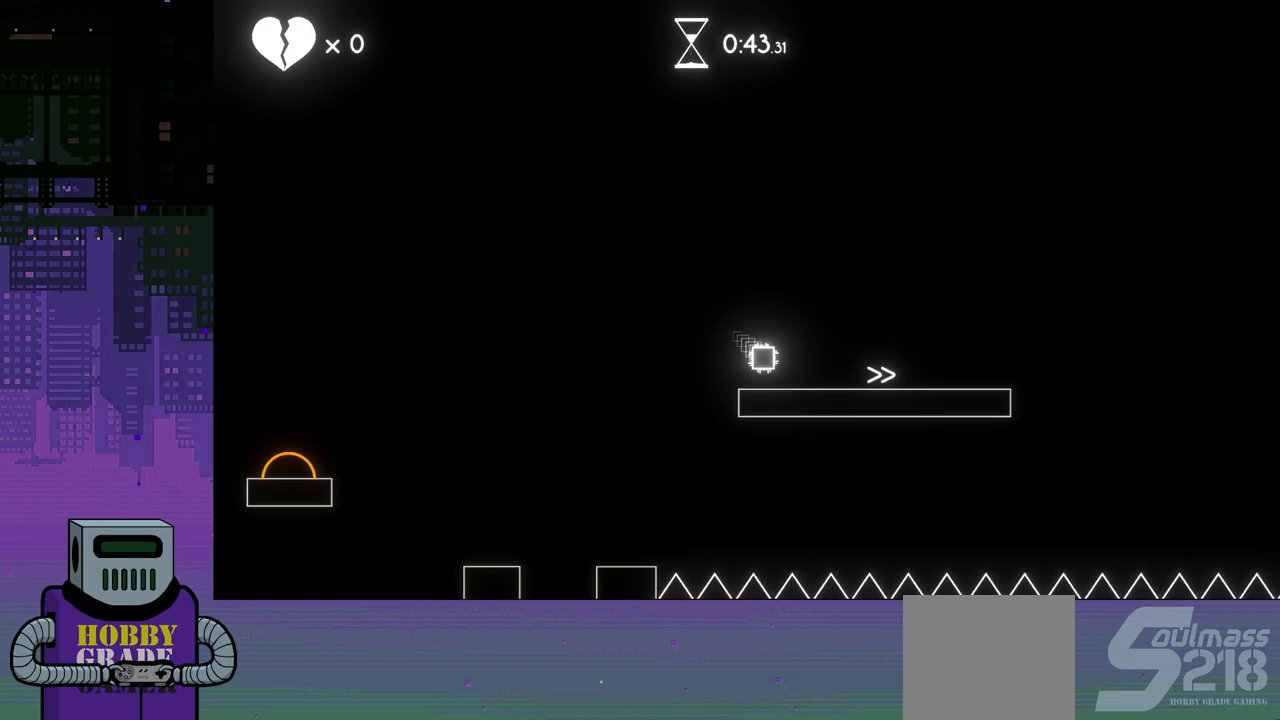
{"buttons": ["CROSS", "DPAD_LEFT"], "events": [[417, "DPAD_LEFT", "down"], [417, "DPAD_RIGHT", "up"], [483, "CROSS", "down"]]}
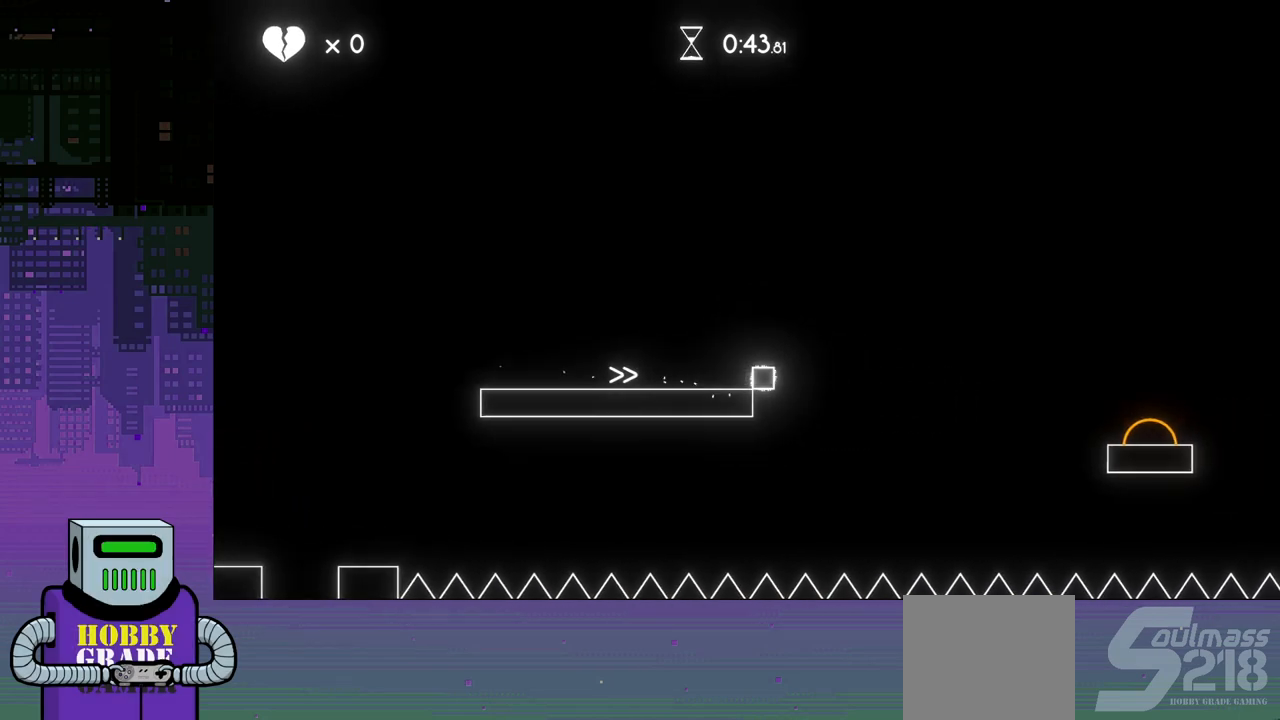
{"buttons": ["CROSS", "DPAD_LEFT"], "events": []}
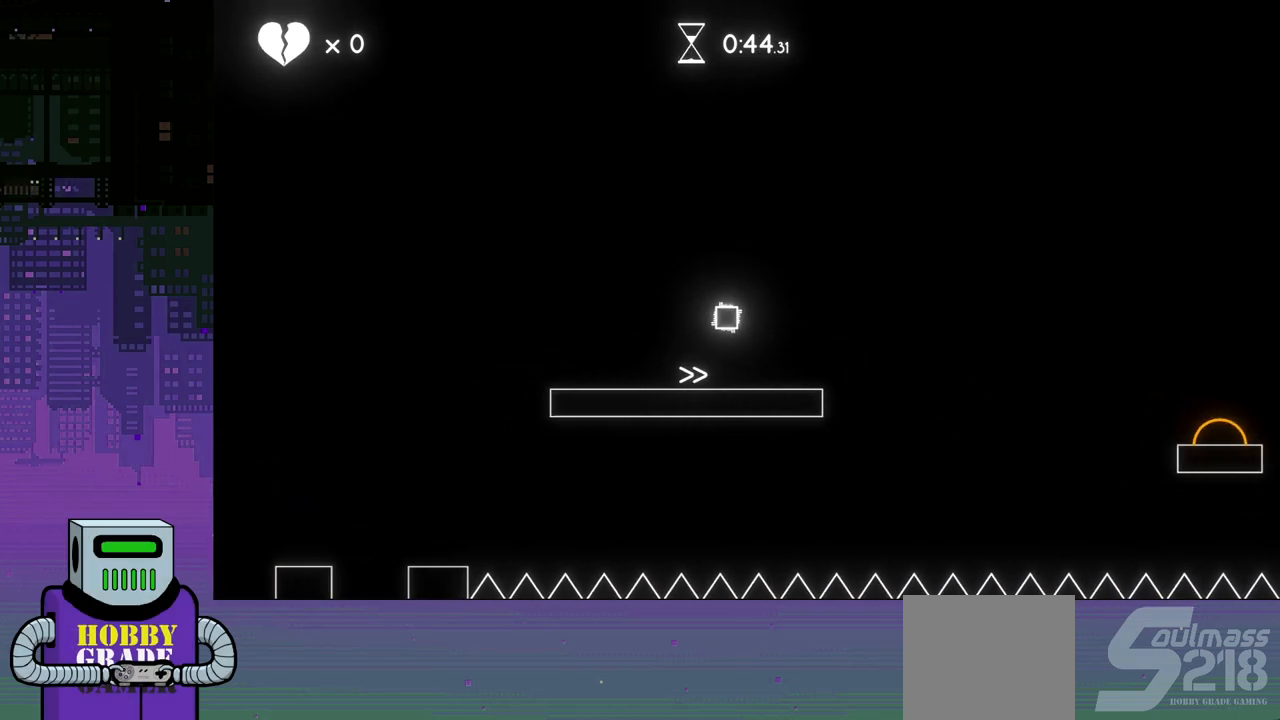
{"buttons": ["DPAD_LEFT"], "events": [[83, "CROSS", "up"], [350, "CROSS", "down"], [450, "CROSS", "up"]]}
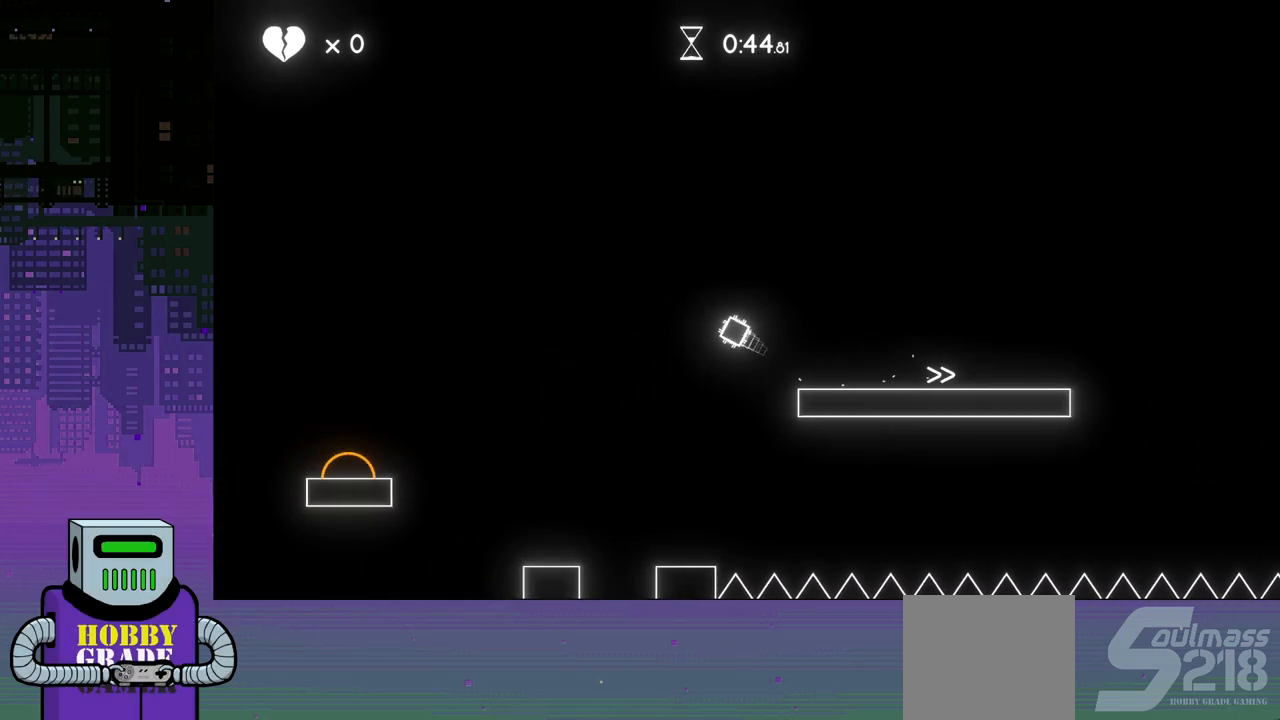
{"buttons": ["DPAD_RIGHT"], "events": [[67, "DPAD_LEFT", "up"], [383, "DPAD_RIGHT", "down"]]}
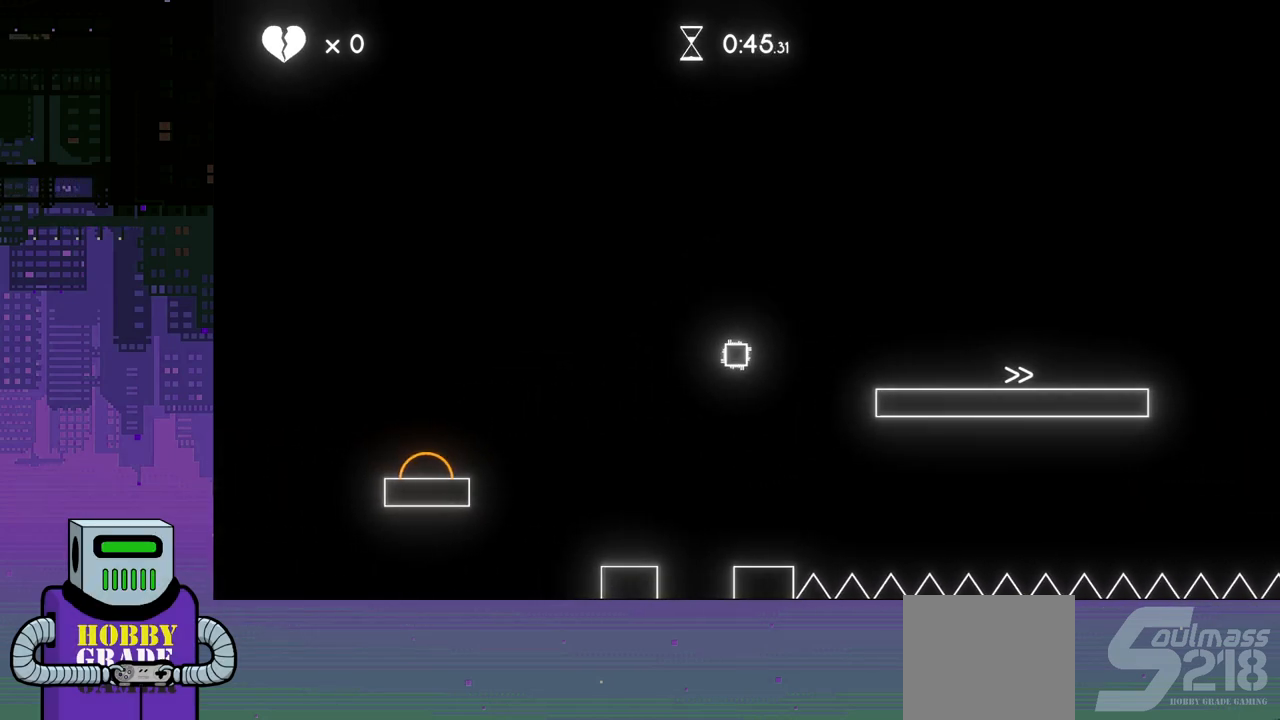
{"buttons": [], "events": [[33, "DPAD_DOWN", "down"], [100, "DPAD_DOWN", "up"], [250, "DPAD_RIGHT", "up"]]}
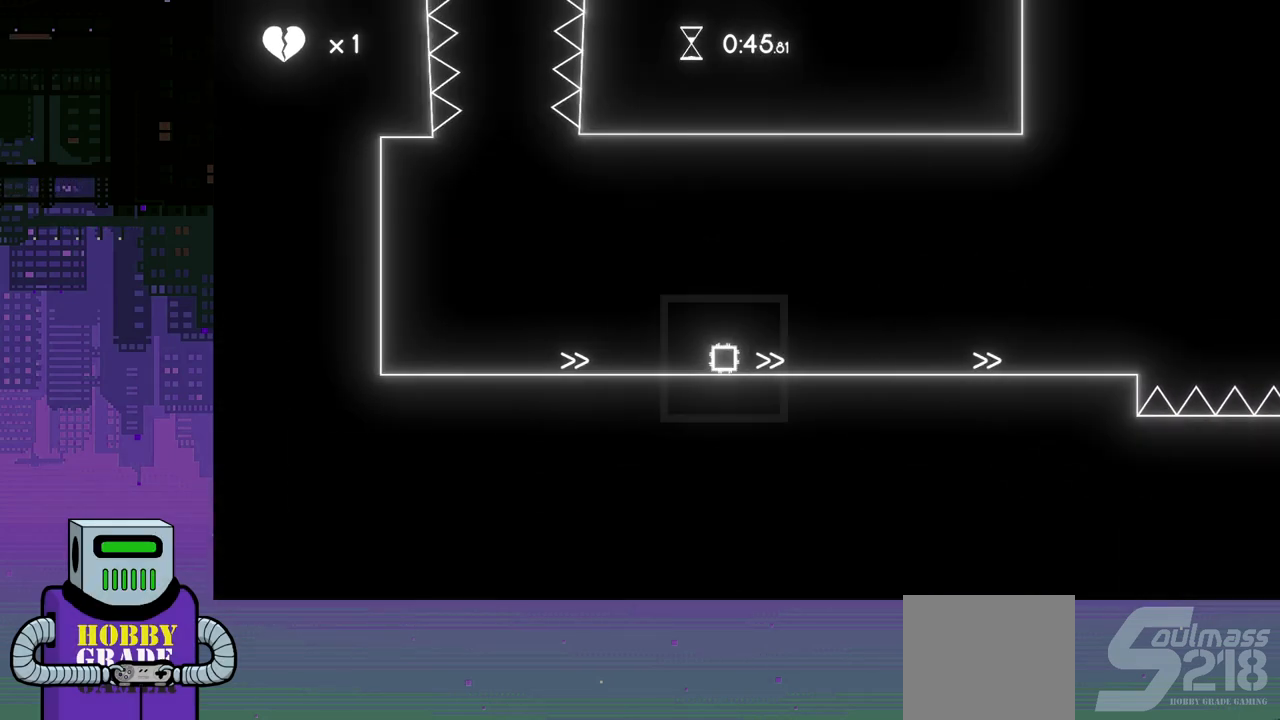
{"buttons": ["DPAD_LEFT"], "events": [[367, "DPAD_LEFT", "down"]]}